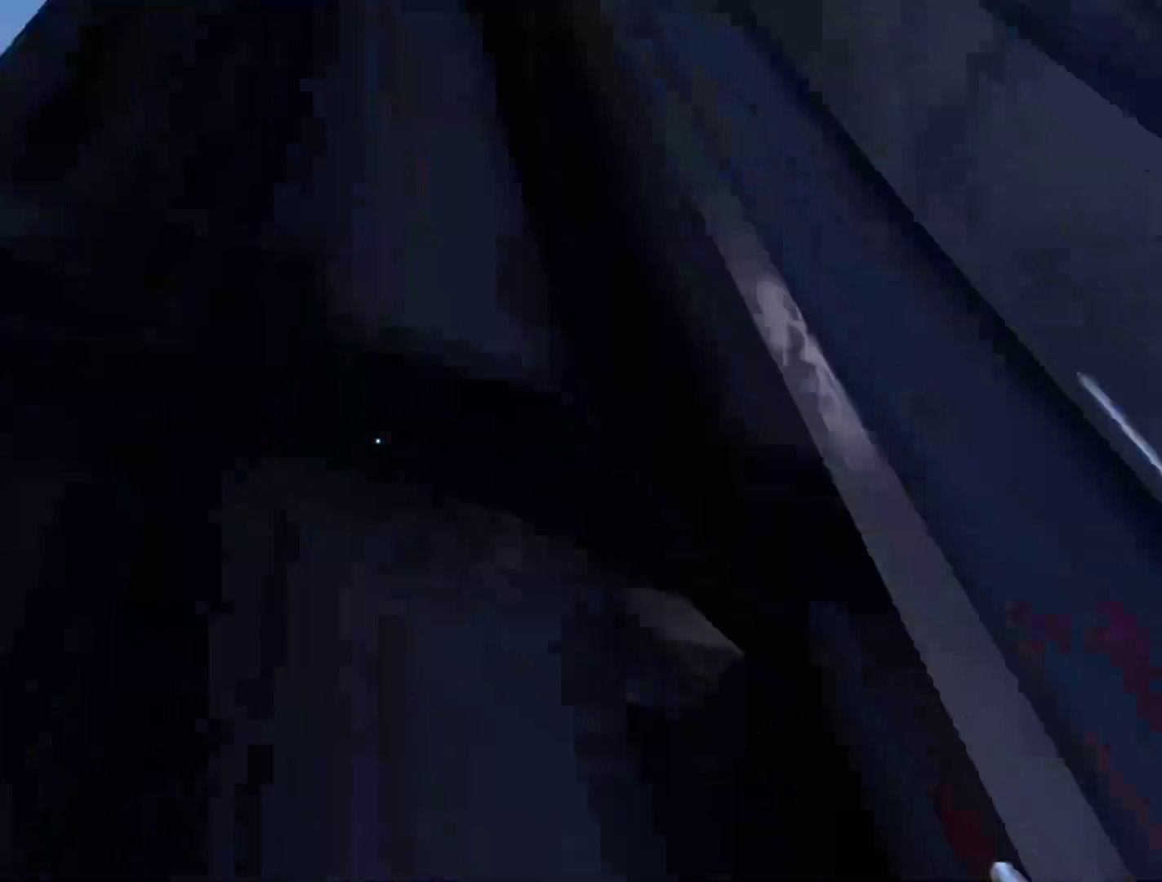
Gameplay with keyboard and mouse; each line is a JSON object with the keys and mouse buttons held at the frame after it. "events" lists presses ("down") and releases ("up") of "a", "alt", "ctrl", "d", "e", "q", "s", "shift", "space", "tab", "w", "mouse_left", "mouse_right", "mouse_wheel_up" and "mouse_wheel_down" between this image and that frame as [ms after this image, input, new state], when the widget could be followed in between. "mouse_left", "mouse_right", "mouse_wheel_up", "mouse_wheel_down" = the "left", "right", "wheel_up", "wheel_down" buttons of the "mouse" list. No other keys are recorded. Not read: mouse_move.
{"keys": ["space", "w"], "mouse": [], "events": [[133, "q", "up"], [133, "space", "down"], [283, "space", "up"], [383, "space", "down"]]}
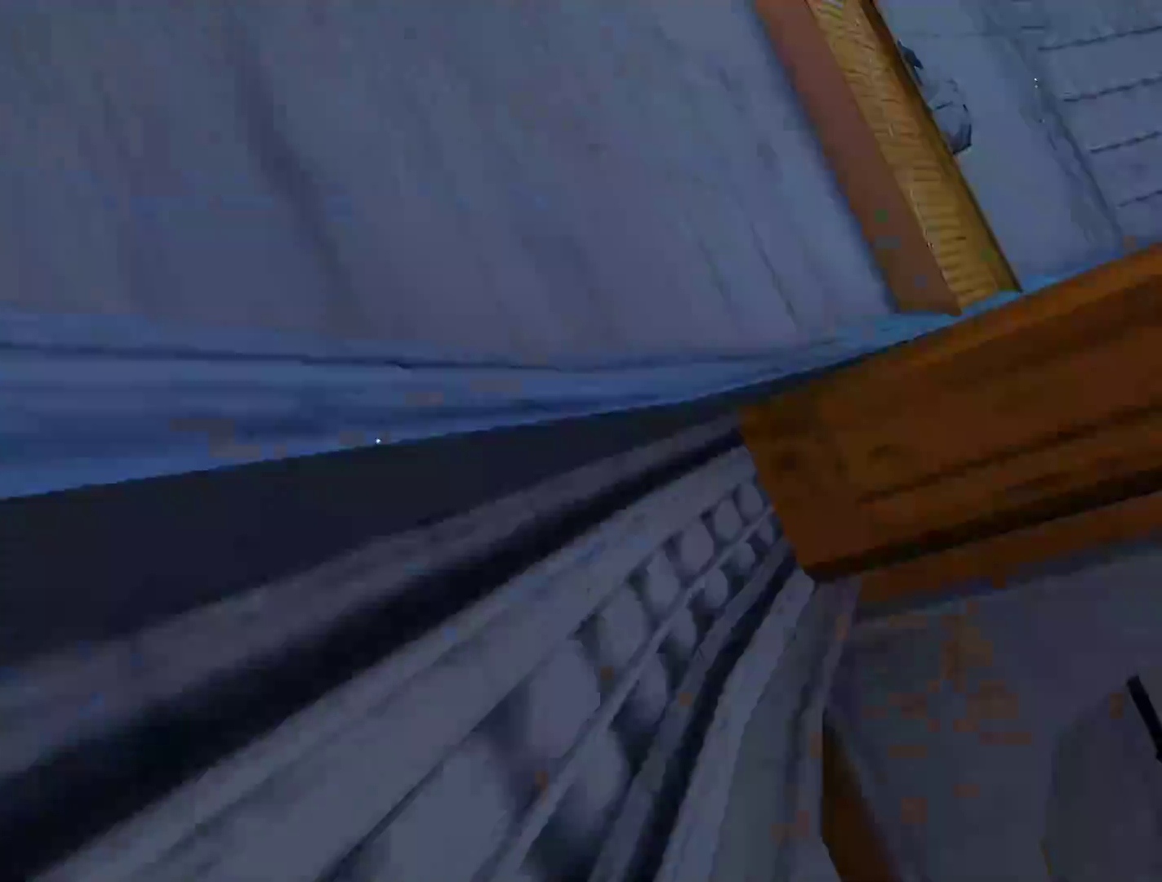
{"keys": ["space", "w"], "mouse": [], "events": [[17, "space", "up"], [117, "space", "down"], [250, "space", "up"], [300, "space", "down"], [433, "space", "up"], [483, "space", "down"]]}
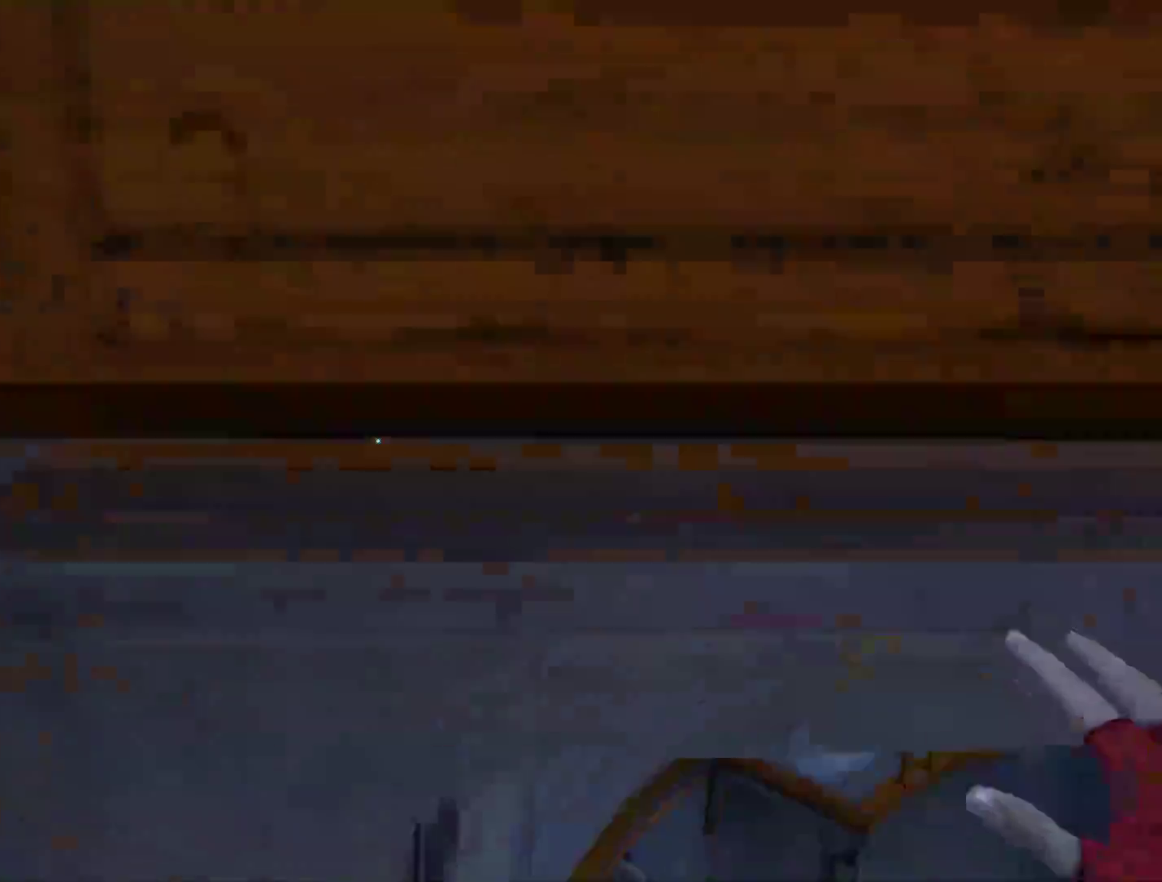
{"keys": ["w"], "mouse": [], "events": [[167, "space", "up"], [267, "space", "down"], [417, "space", "up"]]}
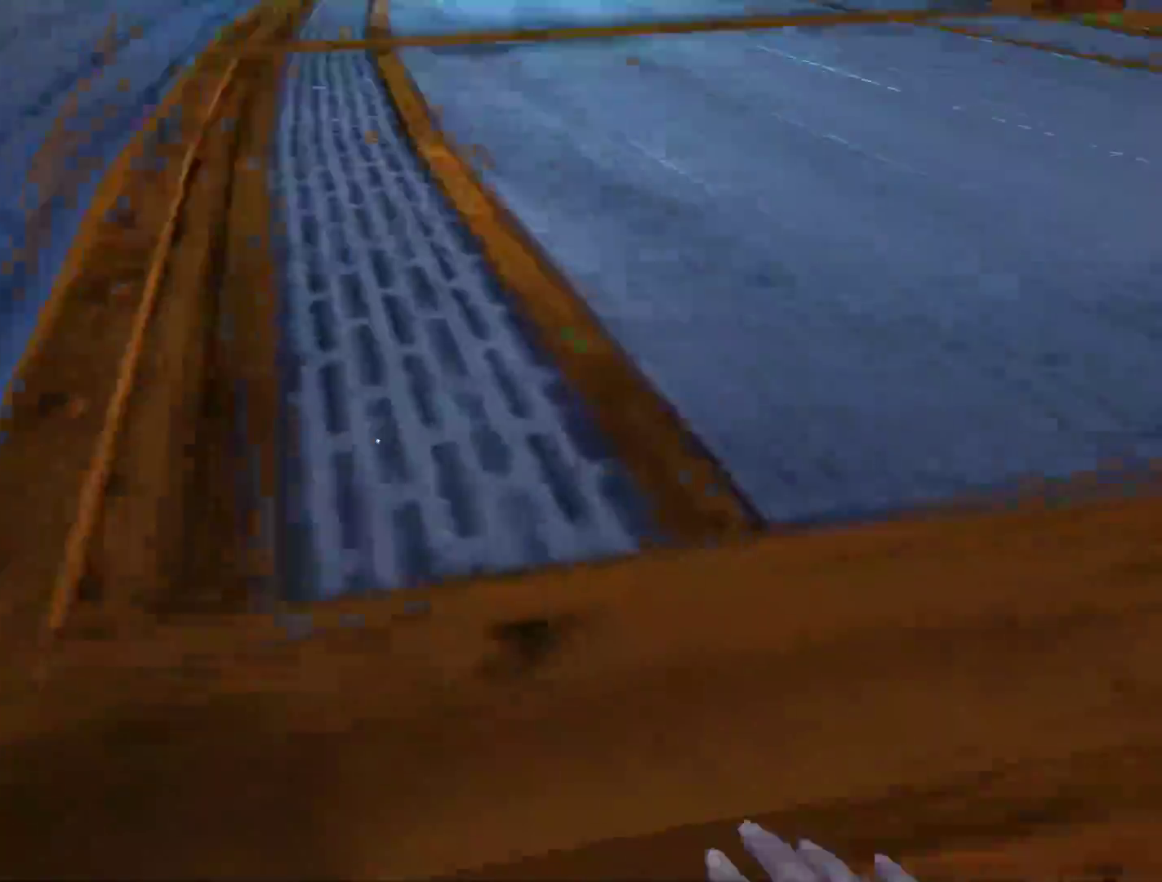
{"keys": ["w"], "mouse": [], "events": [[50, "space", "down"], [100, "space", "up"]]}
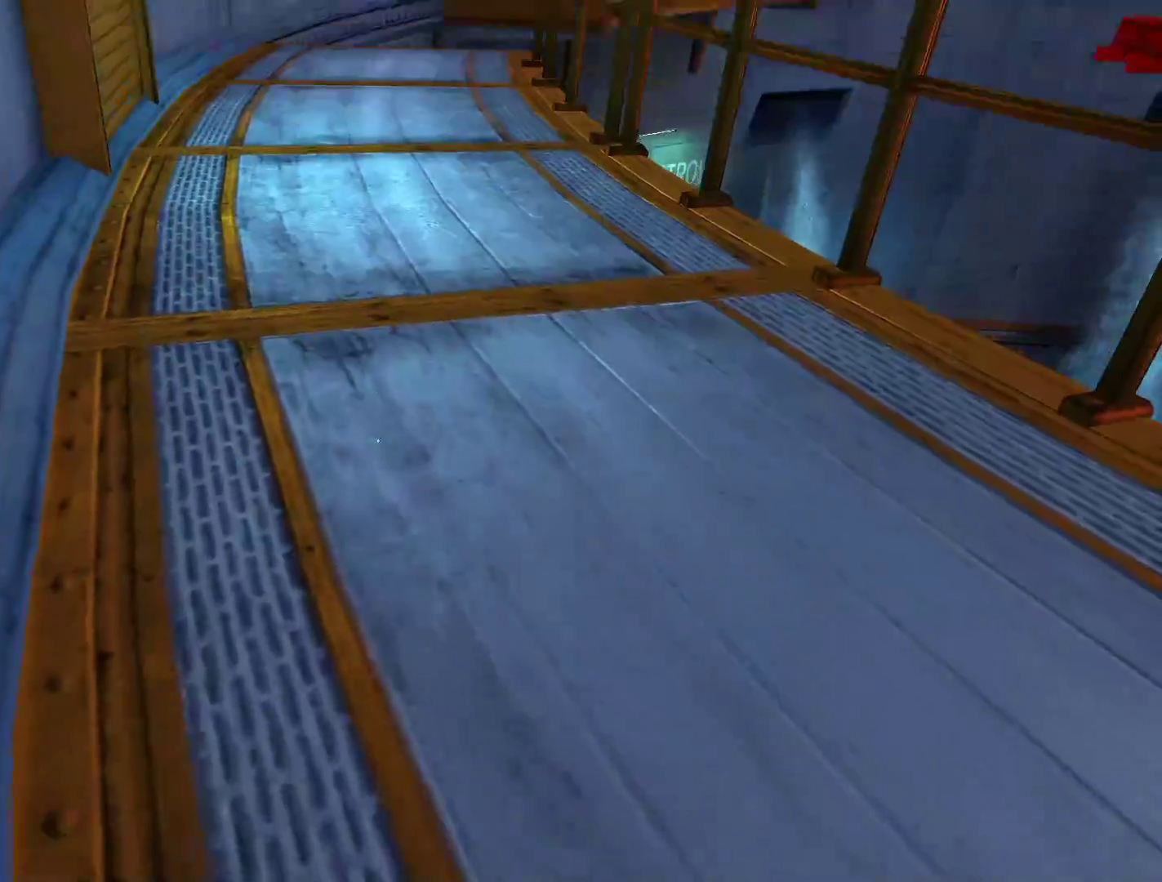
{"keys": ["w"], "mouse": [], "events": []}
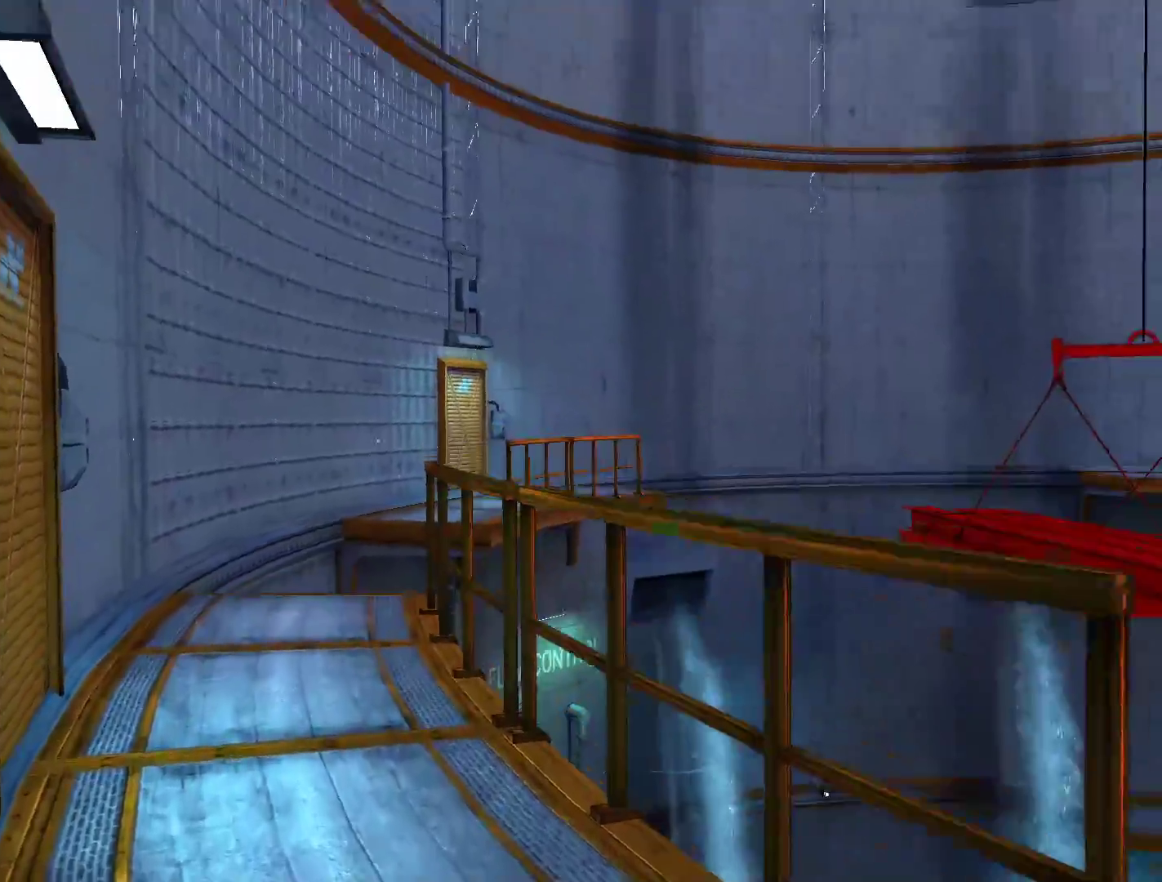
{"keys": ["a", "space"], "mouse": [], "events": [[217, "a", "down"], [367, "w", "up"], [500, "space", "down"]]}
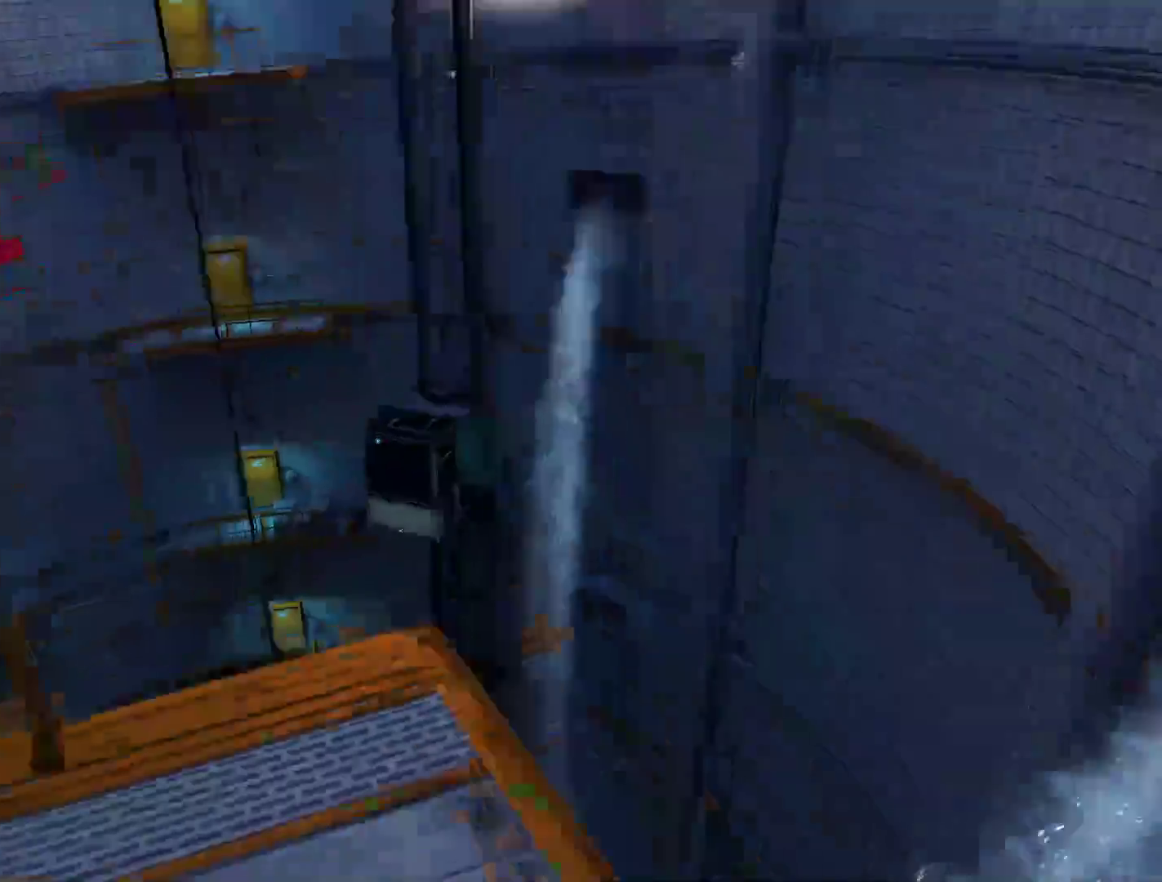
{"keys": ["w"], "mouse": [], "events": [[50, "a", "up"], [50, "w", "down"], [100, "space", "up"]]}
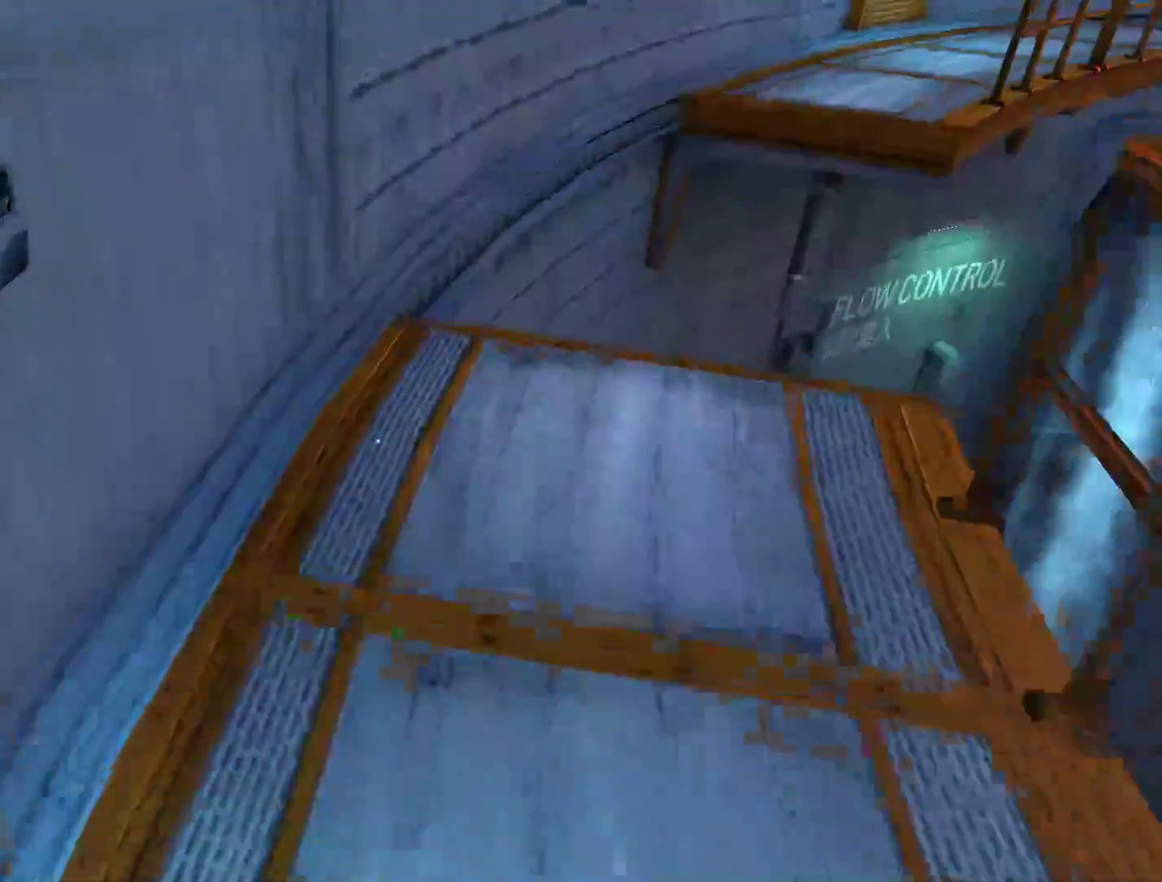
{"keys": ["w"], "mouse": [], "events": []}
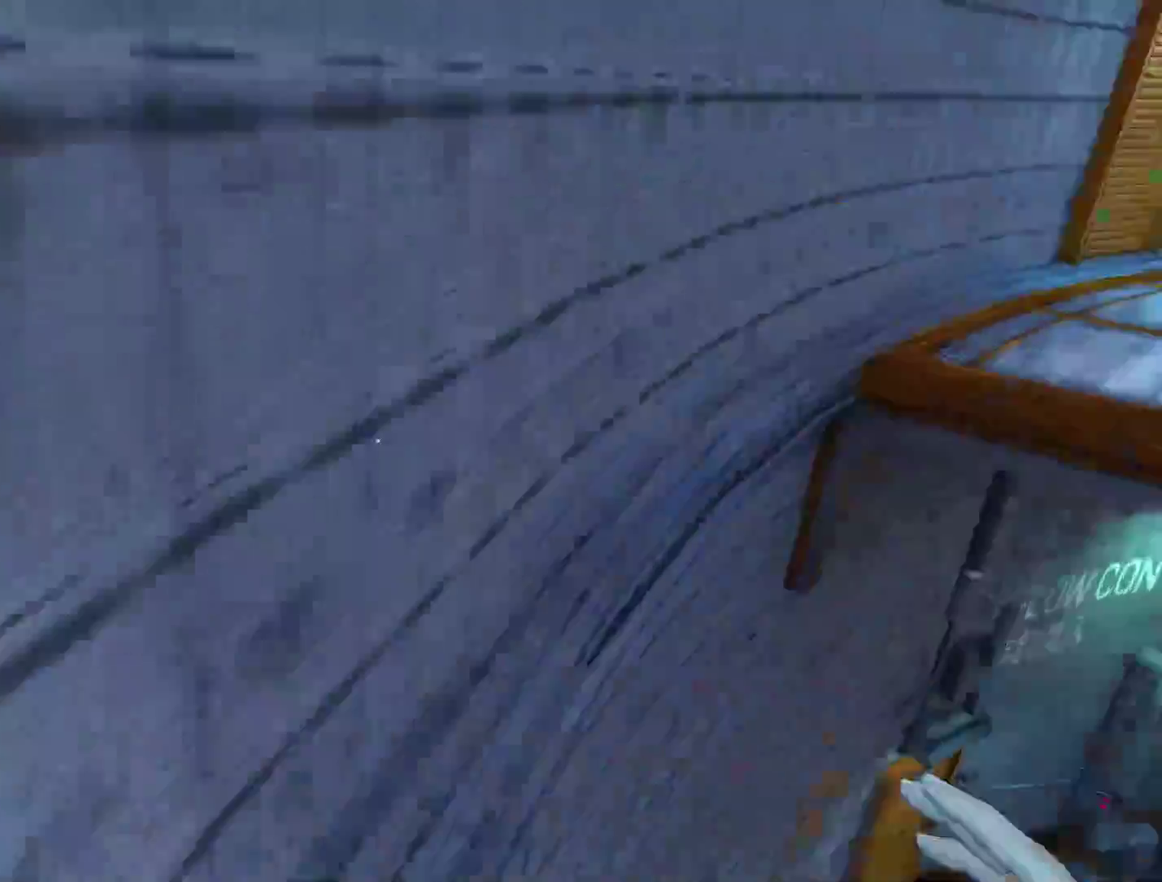
{"keys": ["w"], "mouse": [], "events": [[33, "mouse_wheel_down", "down"], [267, "mouse_wheel_down", "up"]]}
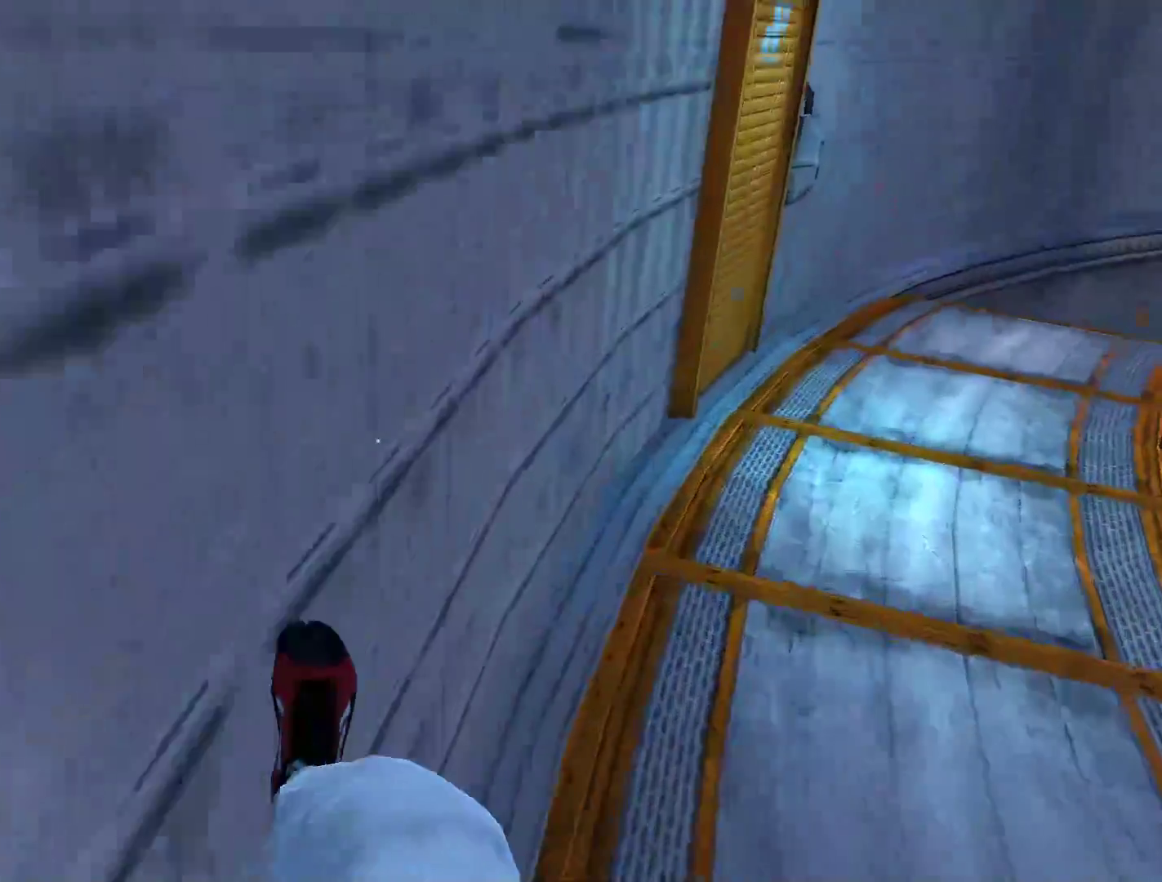
{"keys": ["w"], "mouse": [], "events": []}
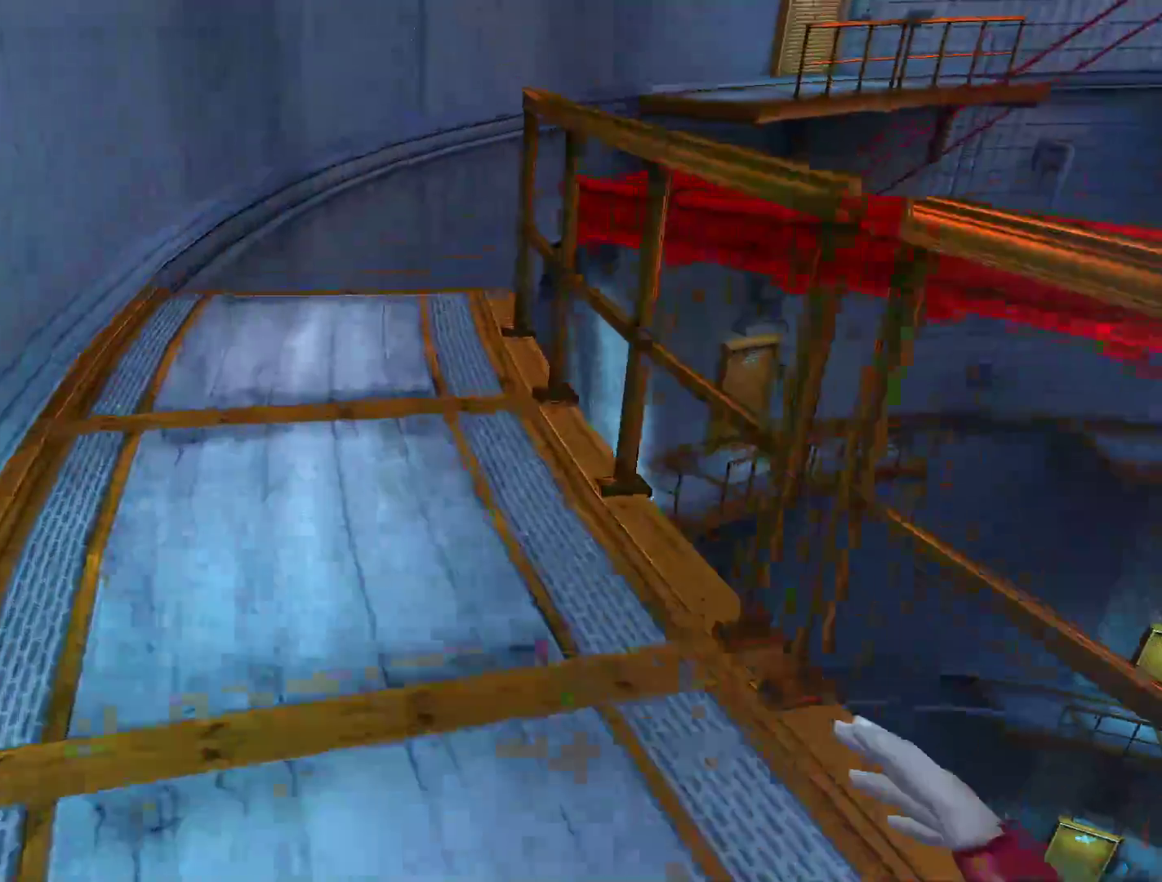
{"keys": ["w"], "mouse": [], "events": []}
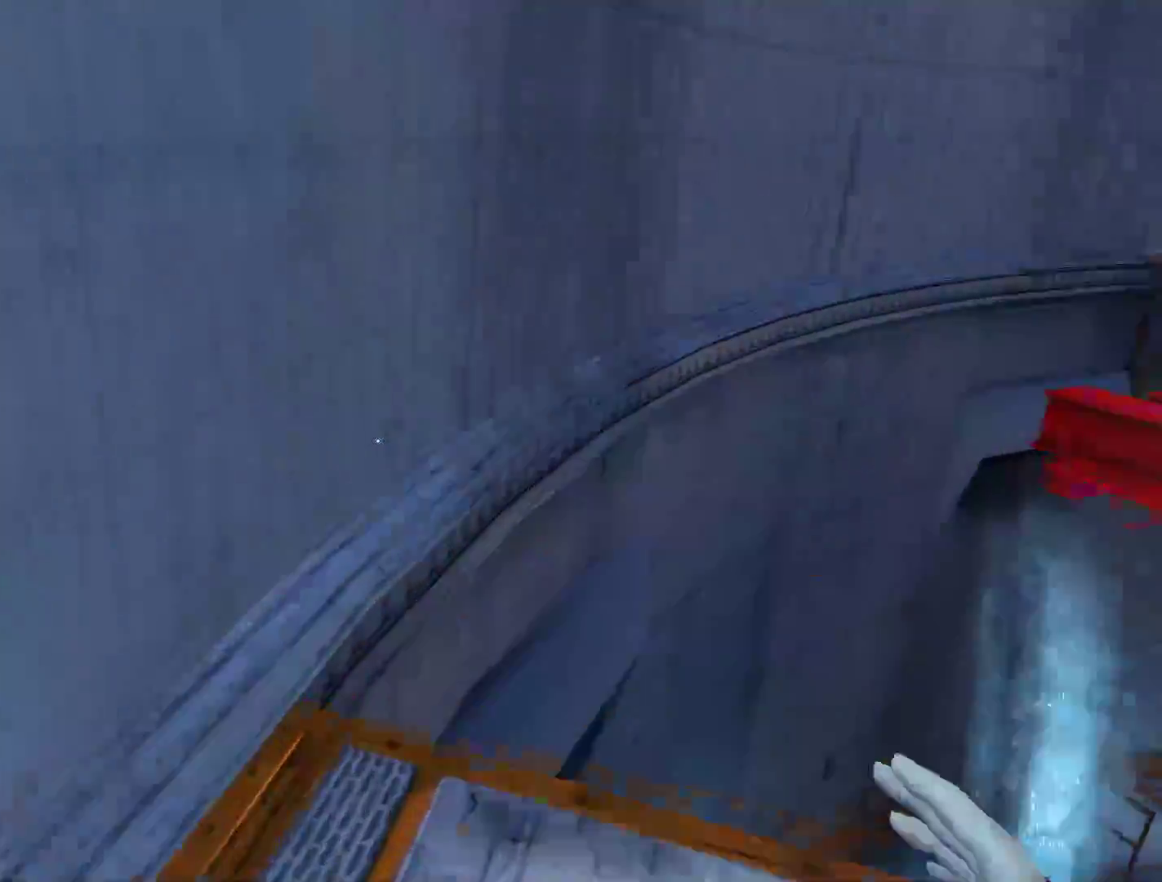
{"keys": ["w"], "mouse": [], "events": [[83, "space", "down"], [317, "space", "up"]]}
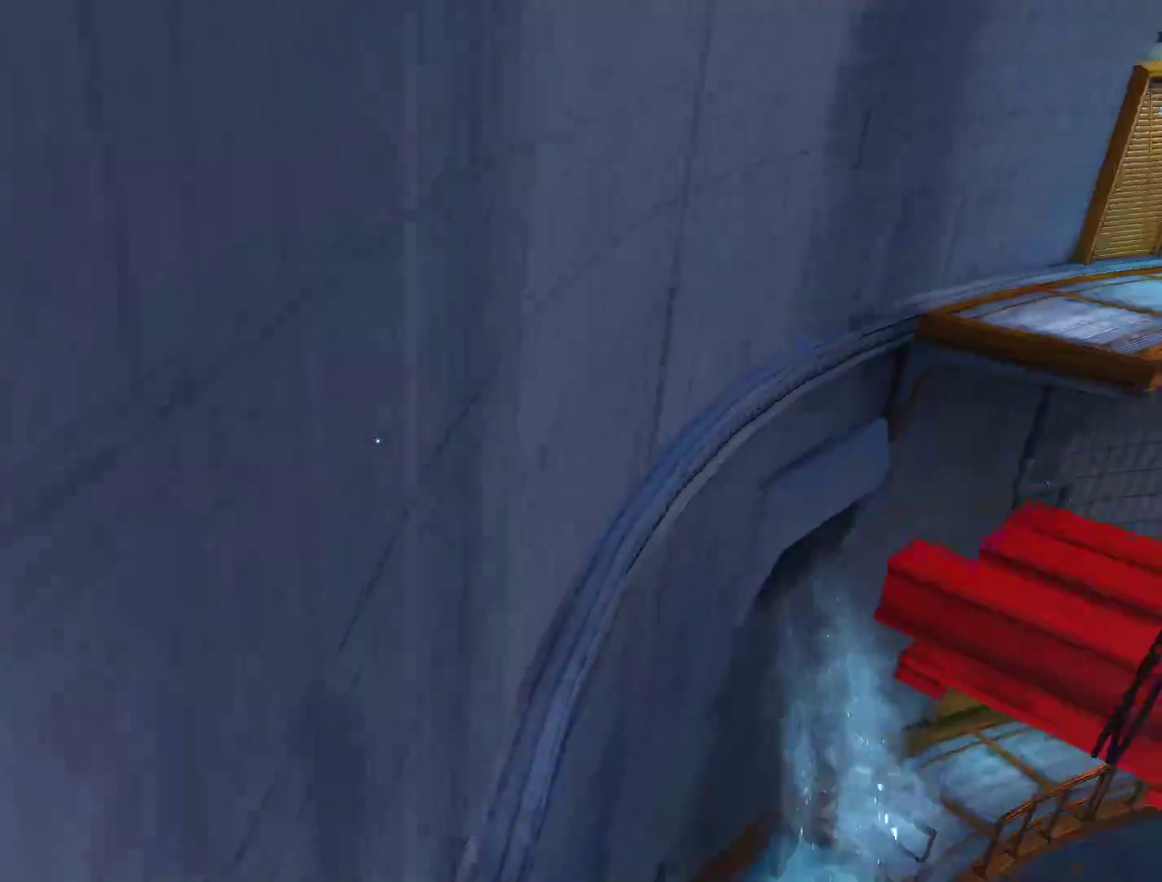
{"keys": ["w"], "mouse": [], "events": []}
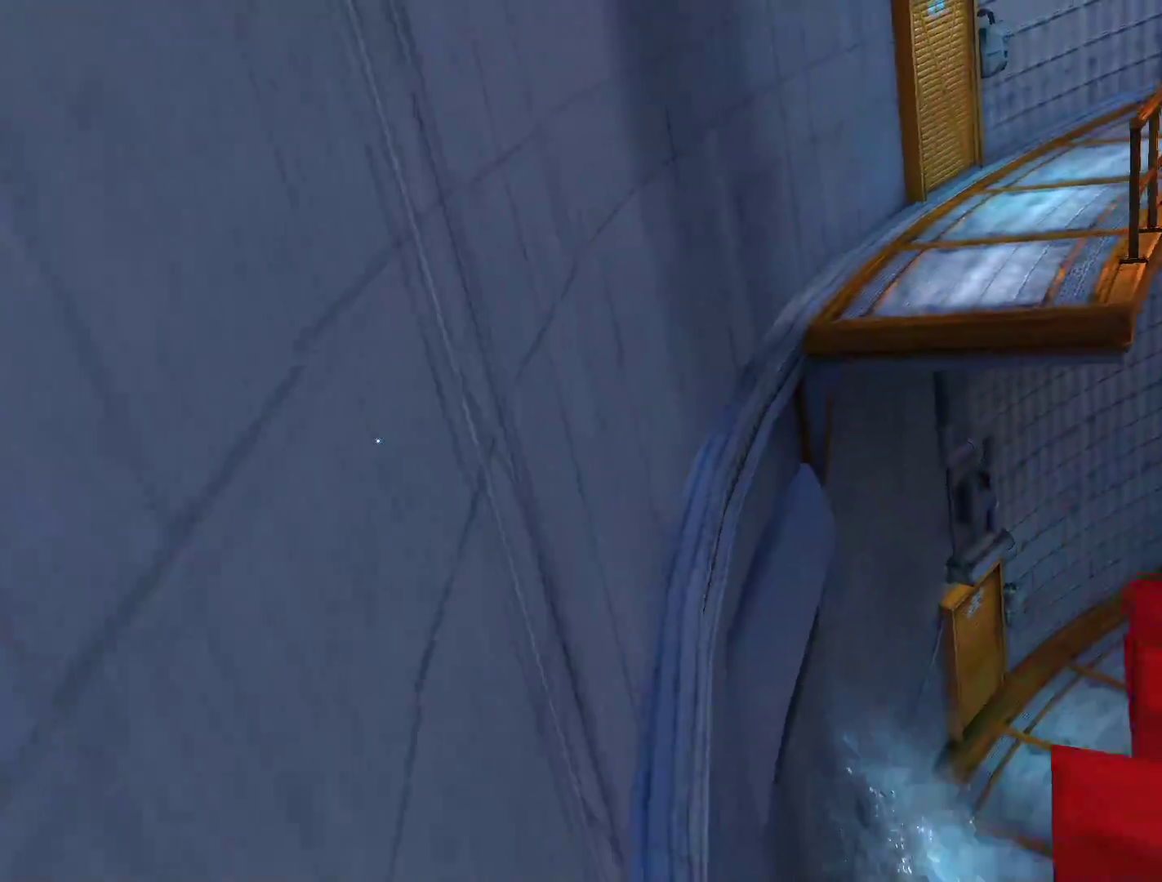
{"keys": ["w"], "mouse": ["wheel_down"], "events": [[250, "mouse_wheel_down", "down"]]}
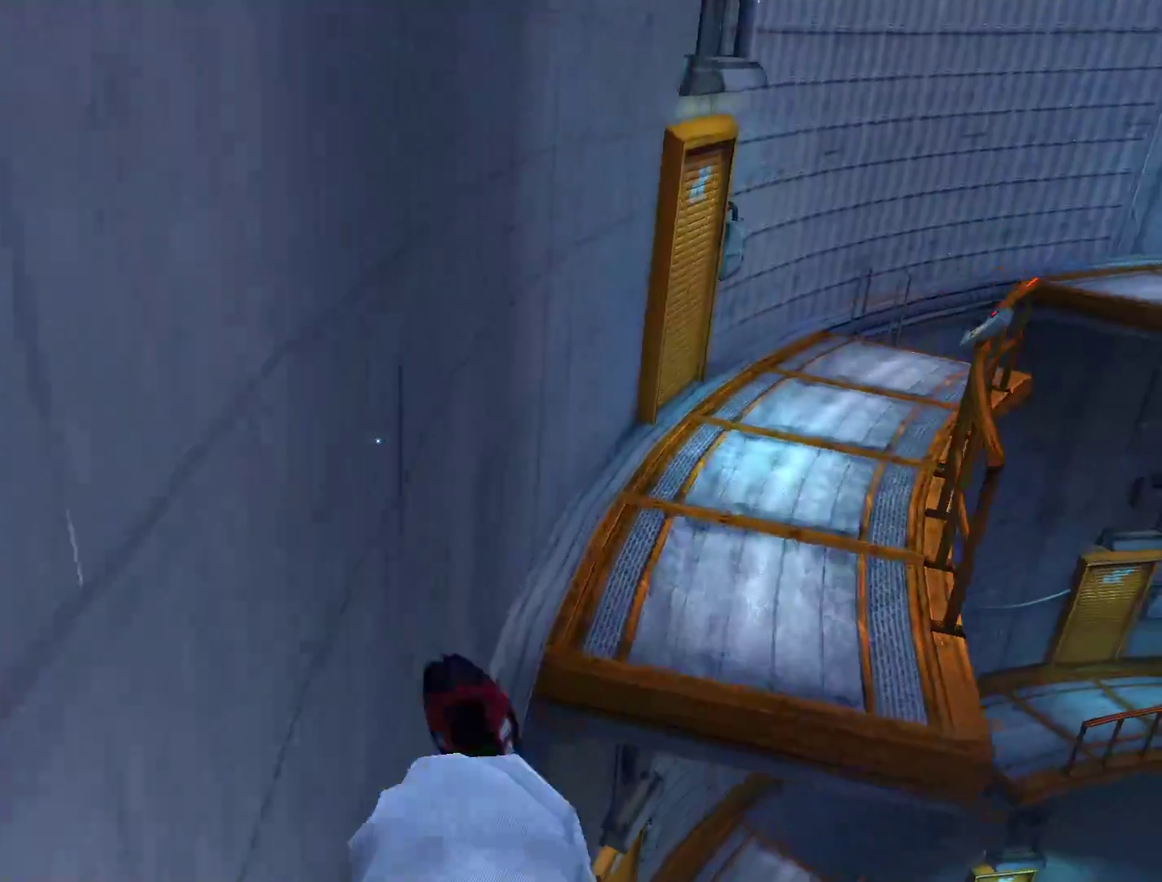
{"keys": ["w"], "mouse": [], "events": [[33, "mouse_wheel_down", "up"]]}
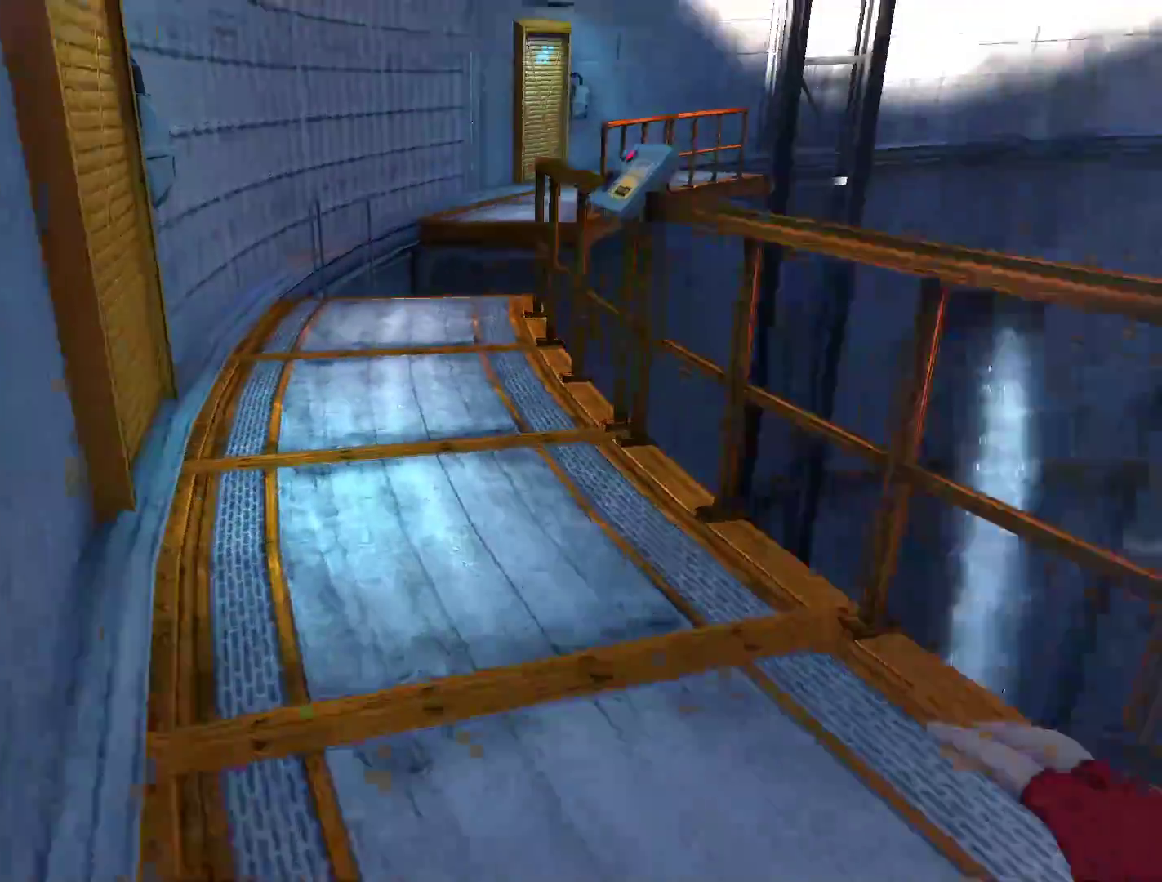
{"keys": ["shift", "w"], "mouse": ["wheel_up"], "events": [[333, "shift", "down"], [417, "mouse_wheel_up", "down"]]}
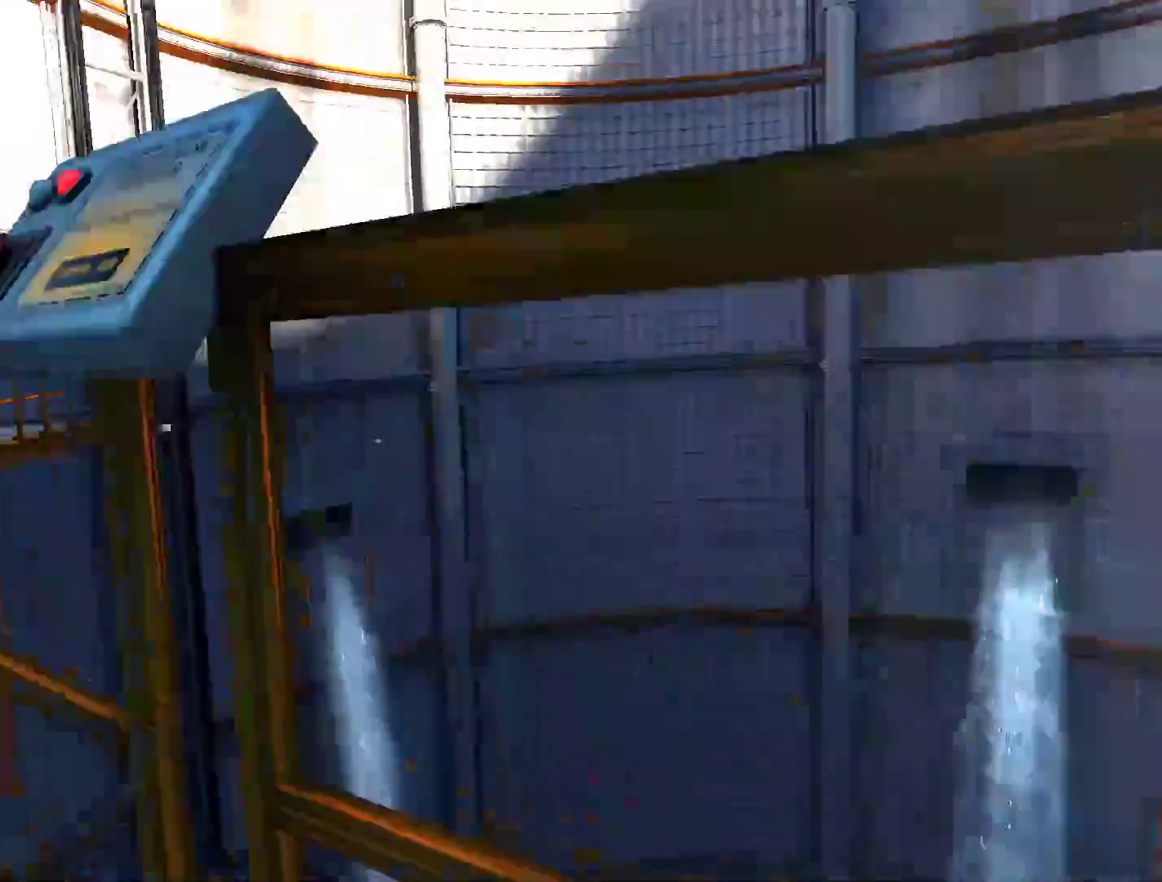
{"keys": ["s", "shift"], "mouse": [], "events": [[17, "mouse_wheel_up", "up"], [117, "w", "up"], [250, "s", "down"]]}
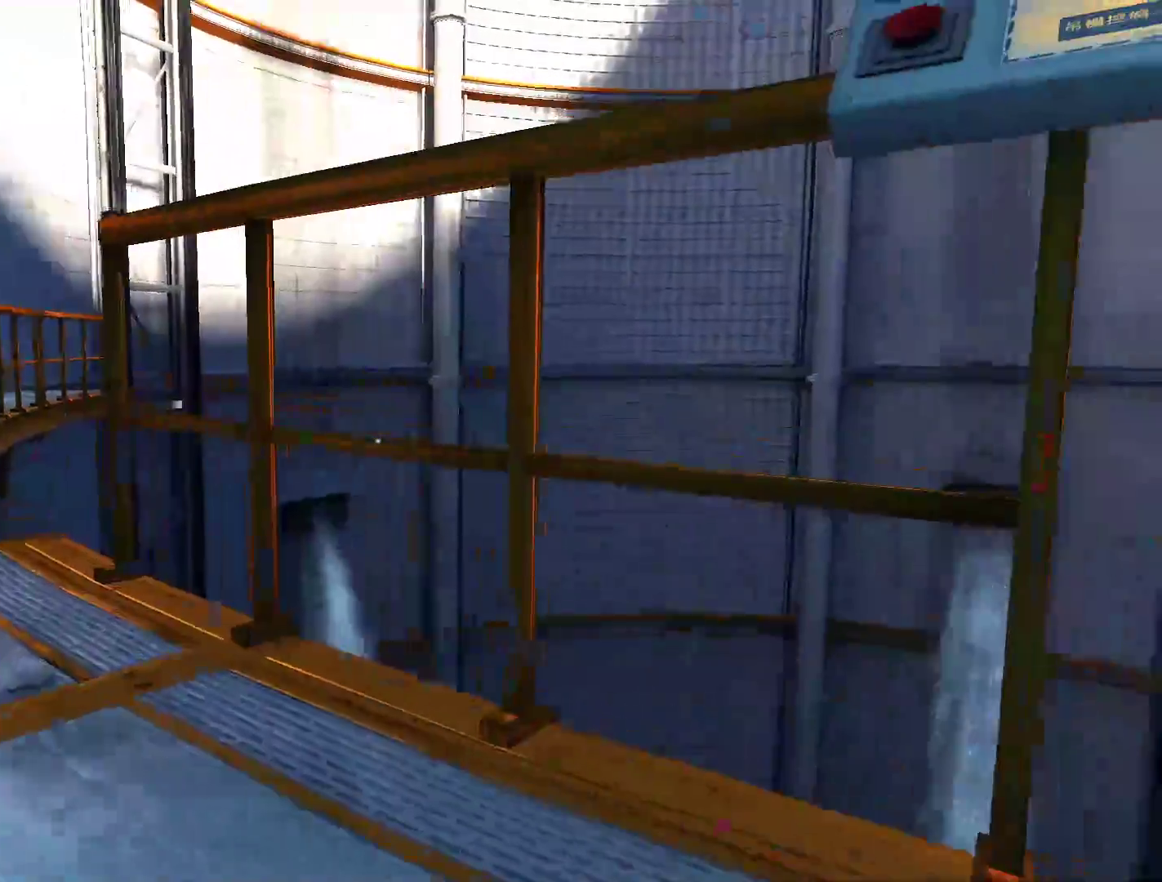
{"keys": [], "mouse": [], "events": [[83, "shift", "up"], [367, "s", "up"]]}
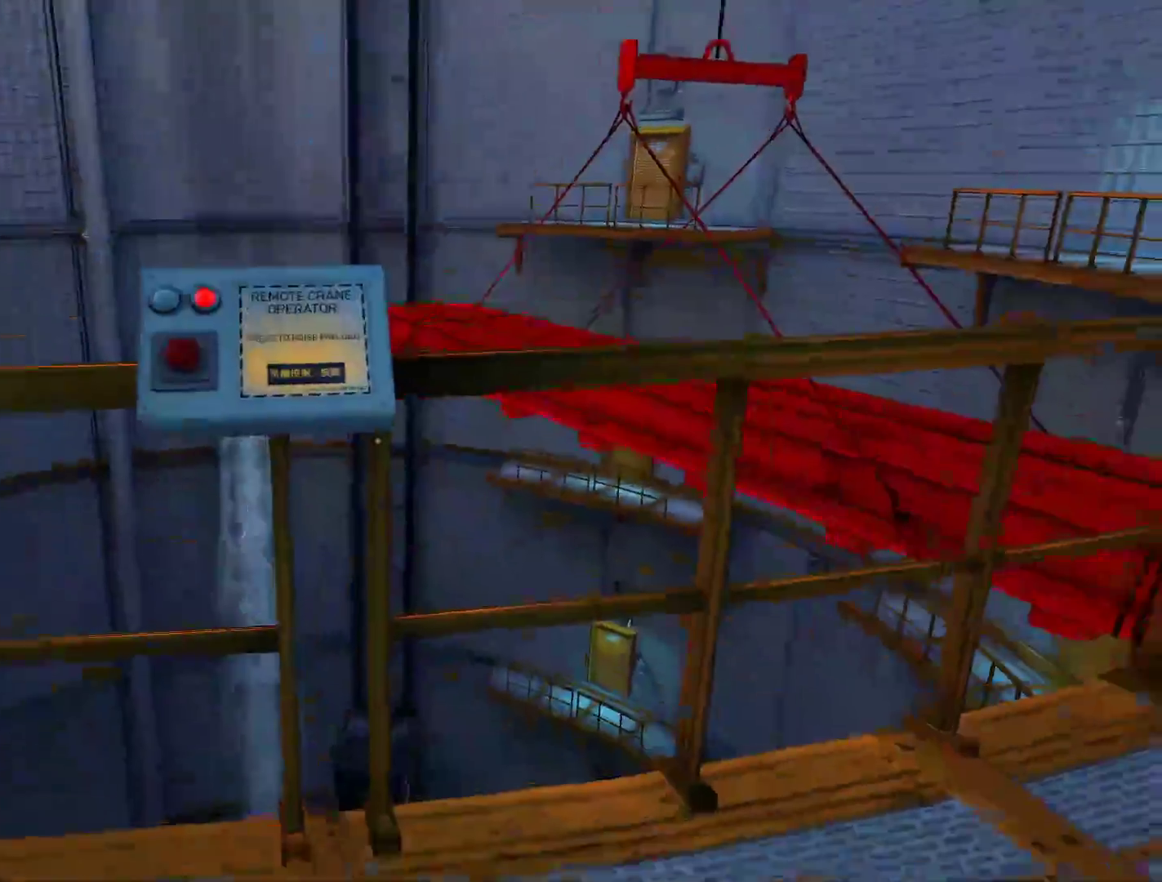
{"keys": ["w"], "mouse": [], "events": [[383, "w", "down"]]}
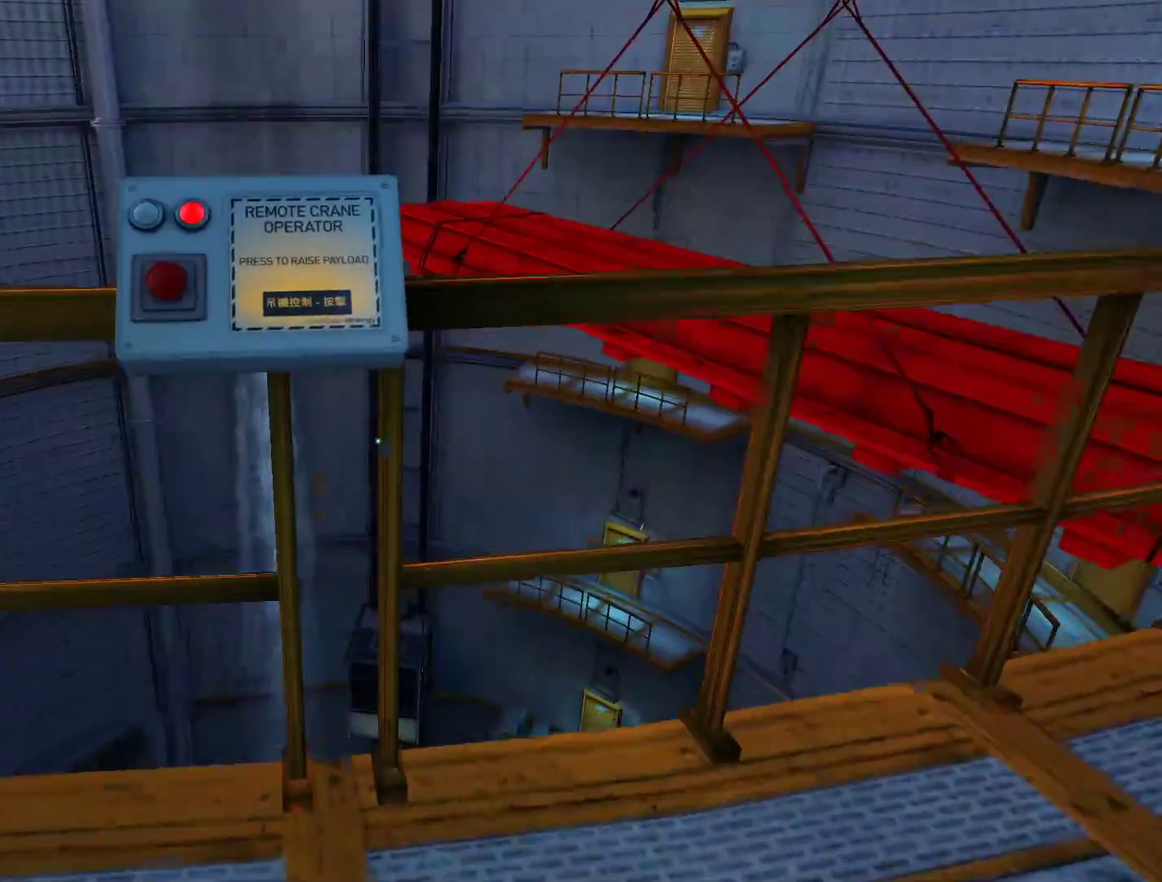
{"keys": ["s", "shift"], "mouse": [], "events": [[200, "shift", "down"], [250, "w", "up"], [300, "mouse_wheel_up", "down"], [433, "mouse_wheel_up", "up"], [483, "s", "down"]]}
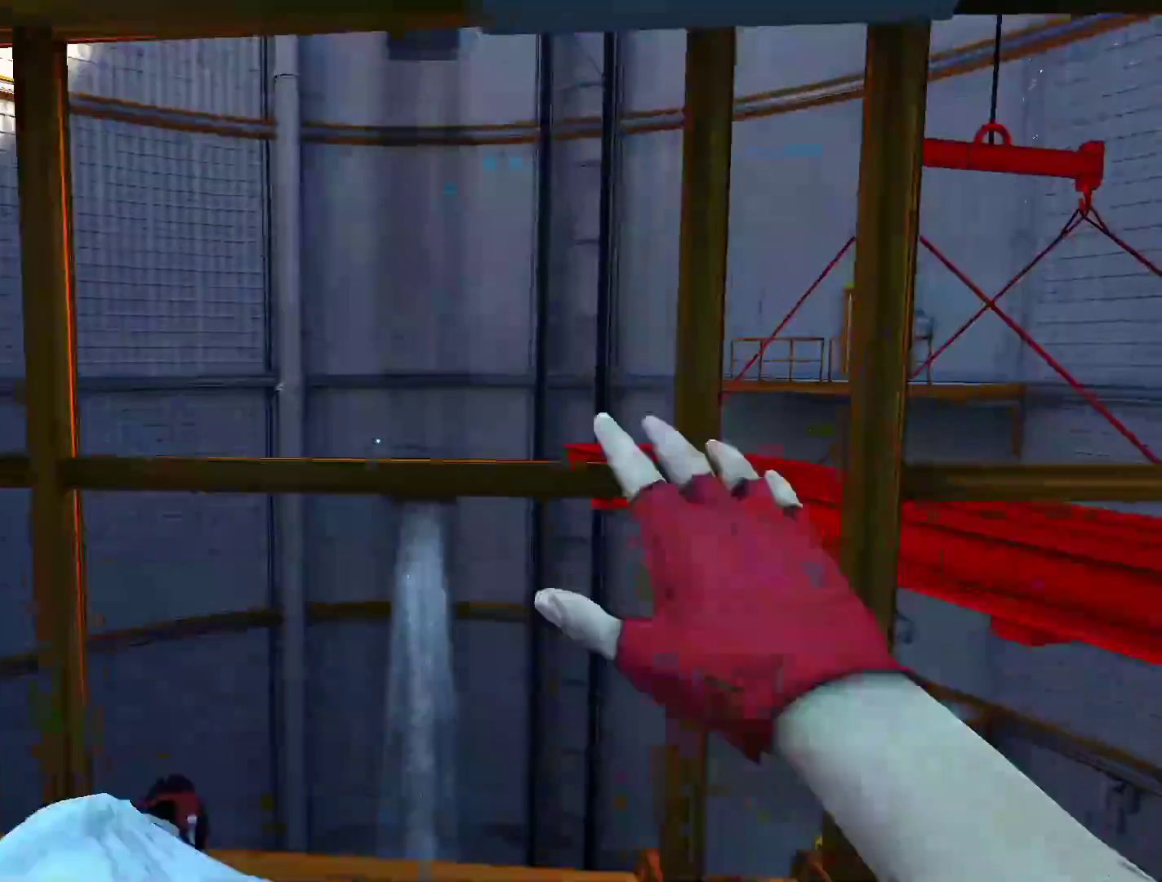
{"keys": ["d", "s"], "mouse": [], "events": [[317, "d", "down"], [317, "shift", "up"]]}
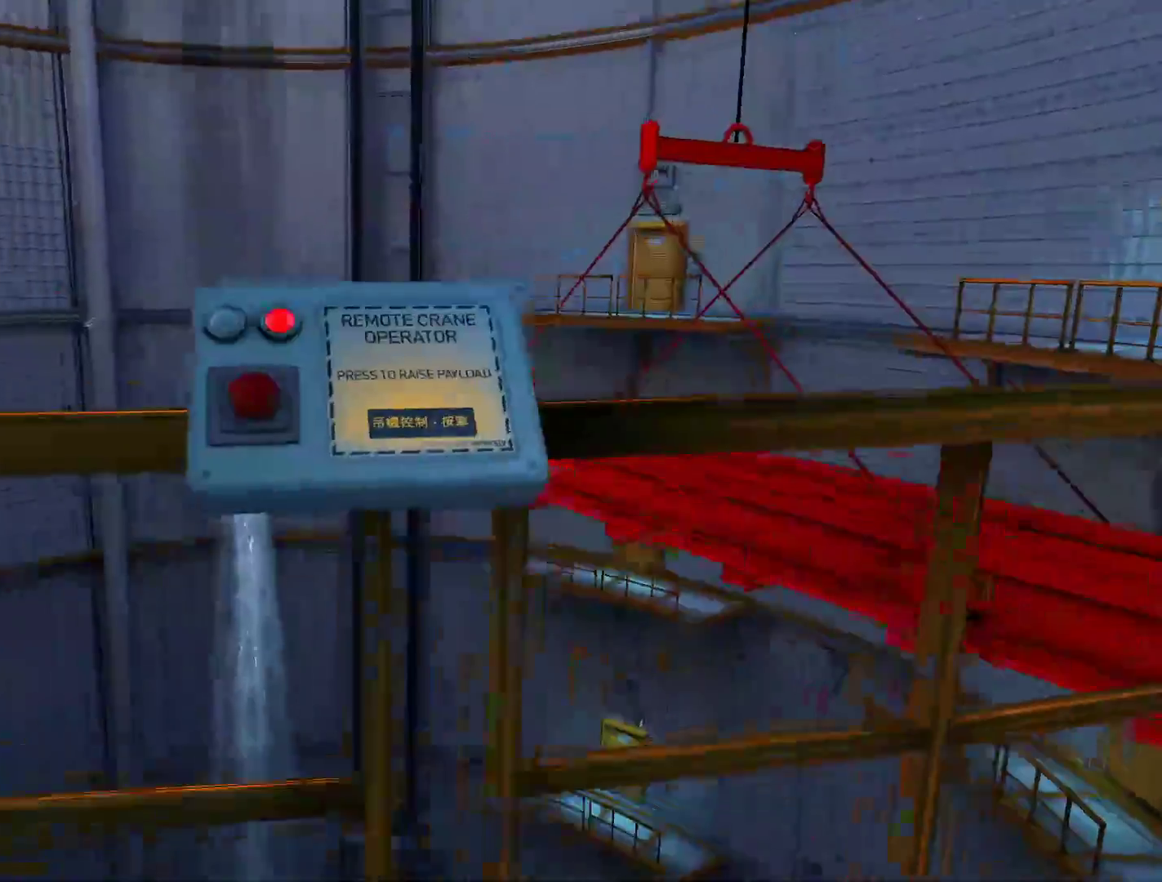
{"keys": [], "mouse": [], "events": [[150, "d", "up"], [233, "s", "up"]]}
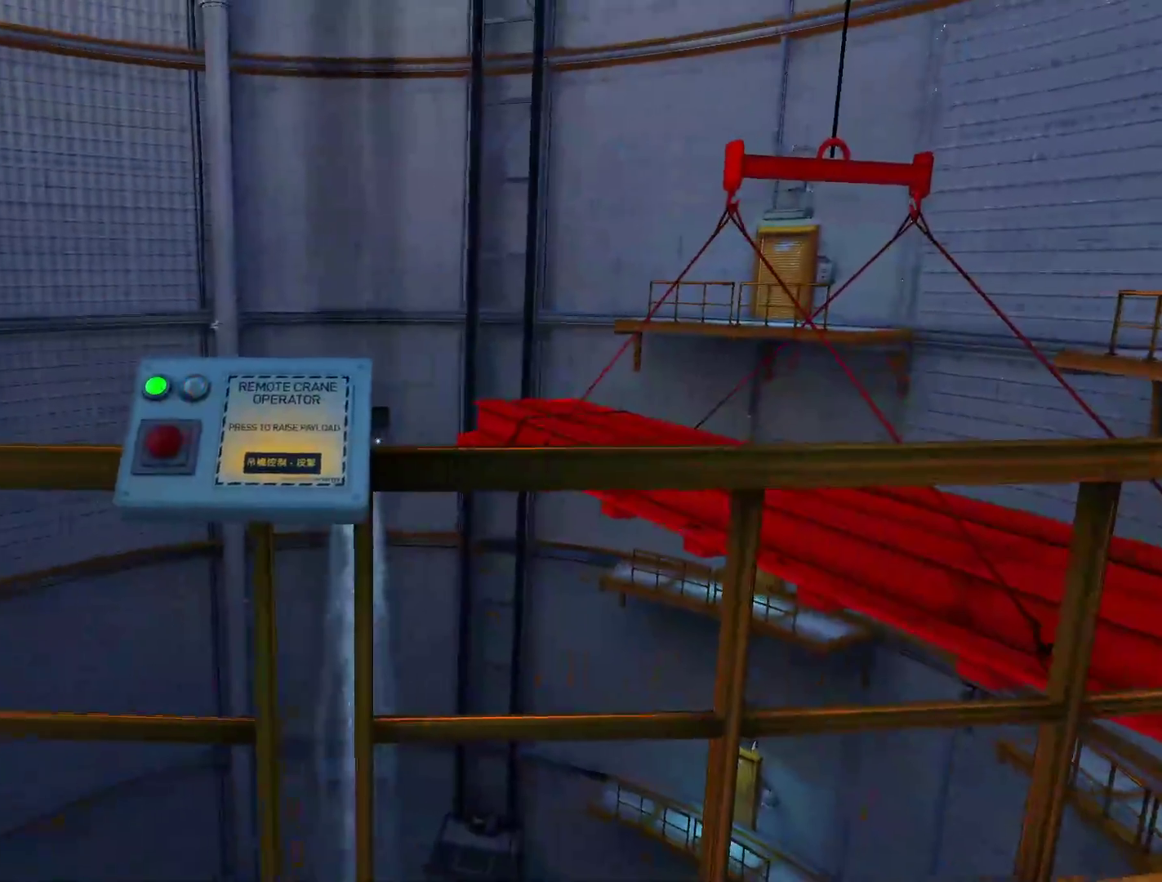
{"keys": ["d", "w"], "mouse": [], "events": [[67, "w", "down"], [350, "d", "down"]]}
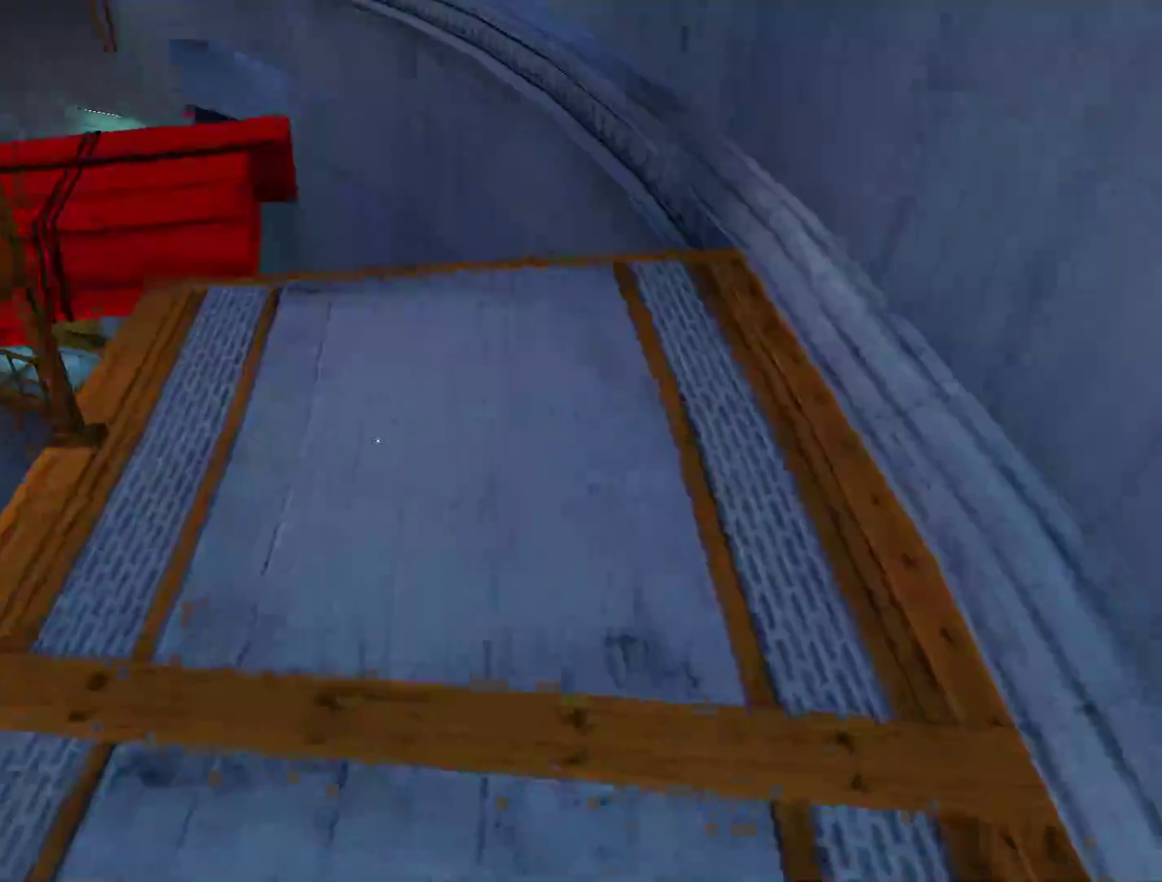
{"keys": ["w"], "mouse": [], "events": [[167, "d", "up"]]}
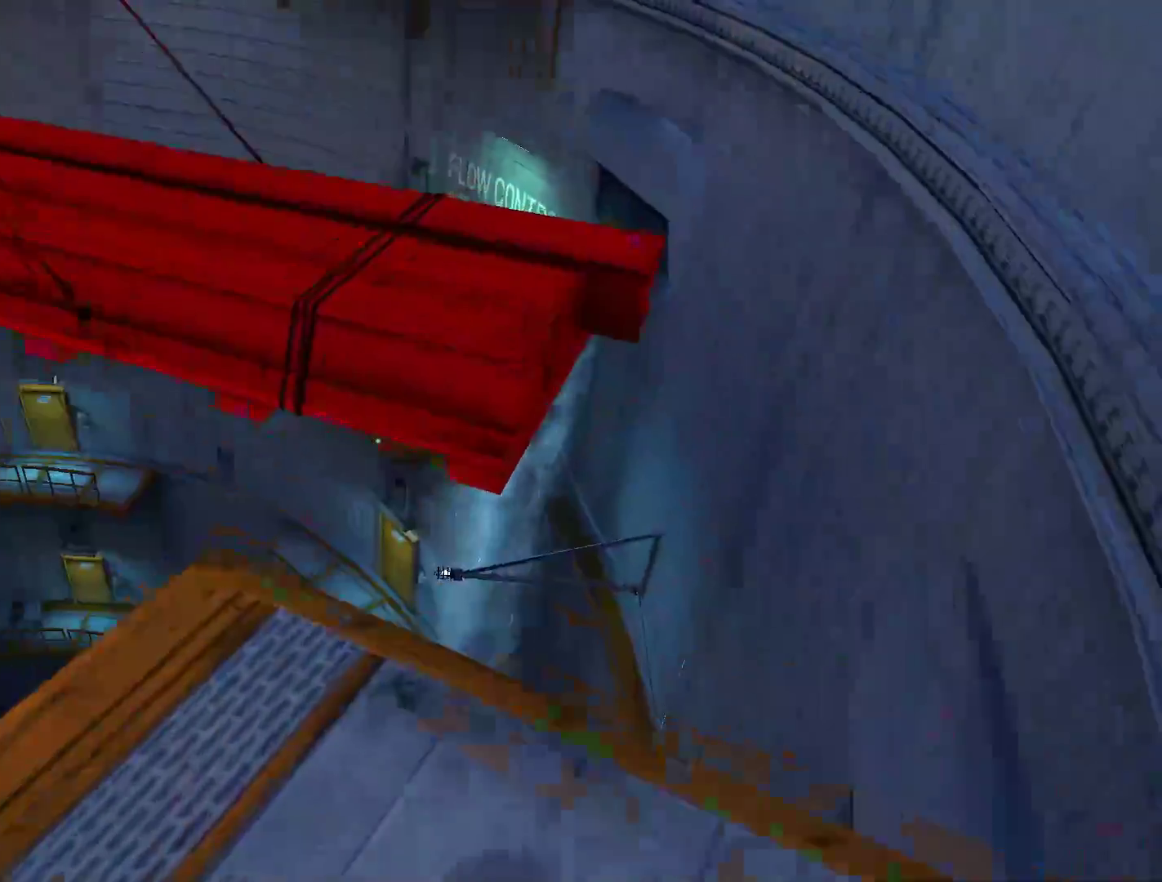
{"keys": ["w"], "mouse": [], "events": [[50, "space", "down"], [183, "space", "up"]]}
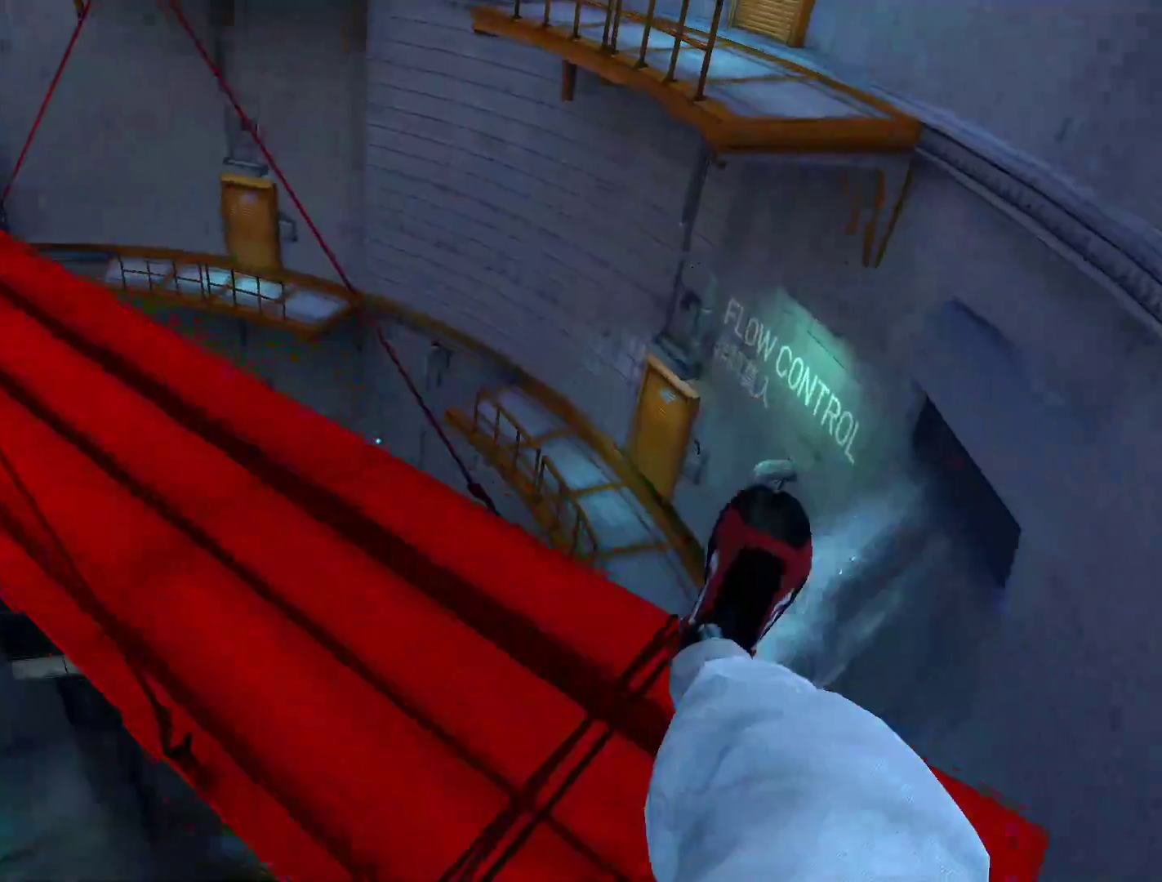
{"keys": ["w"], "mouse": [], "events": []}
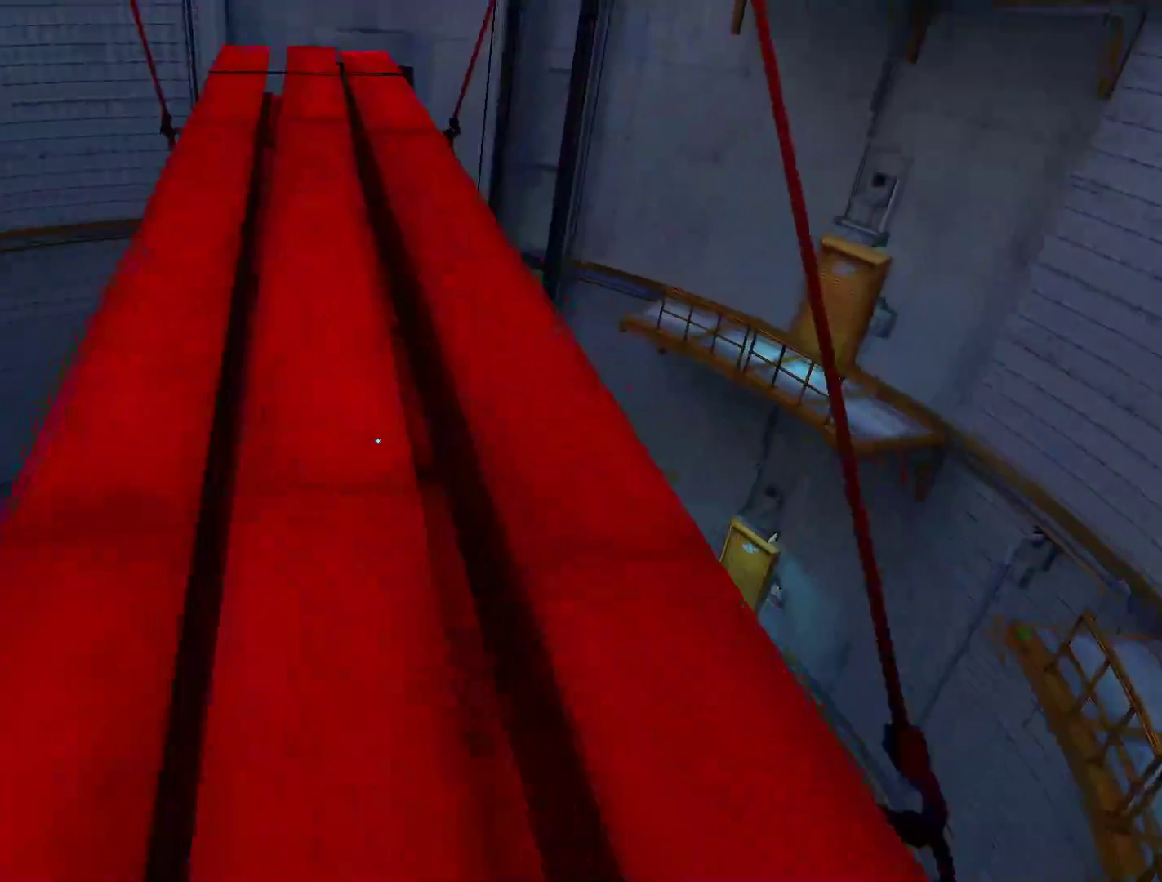
{"keys": ["w"], "mouse": [], "events": []}
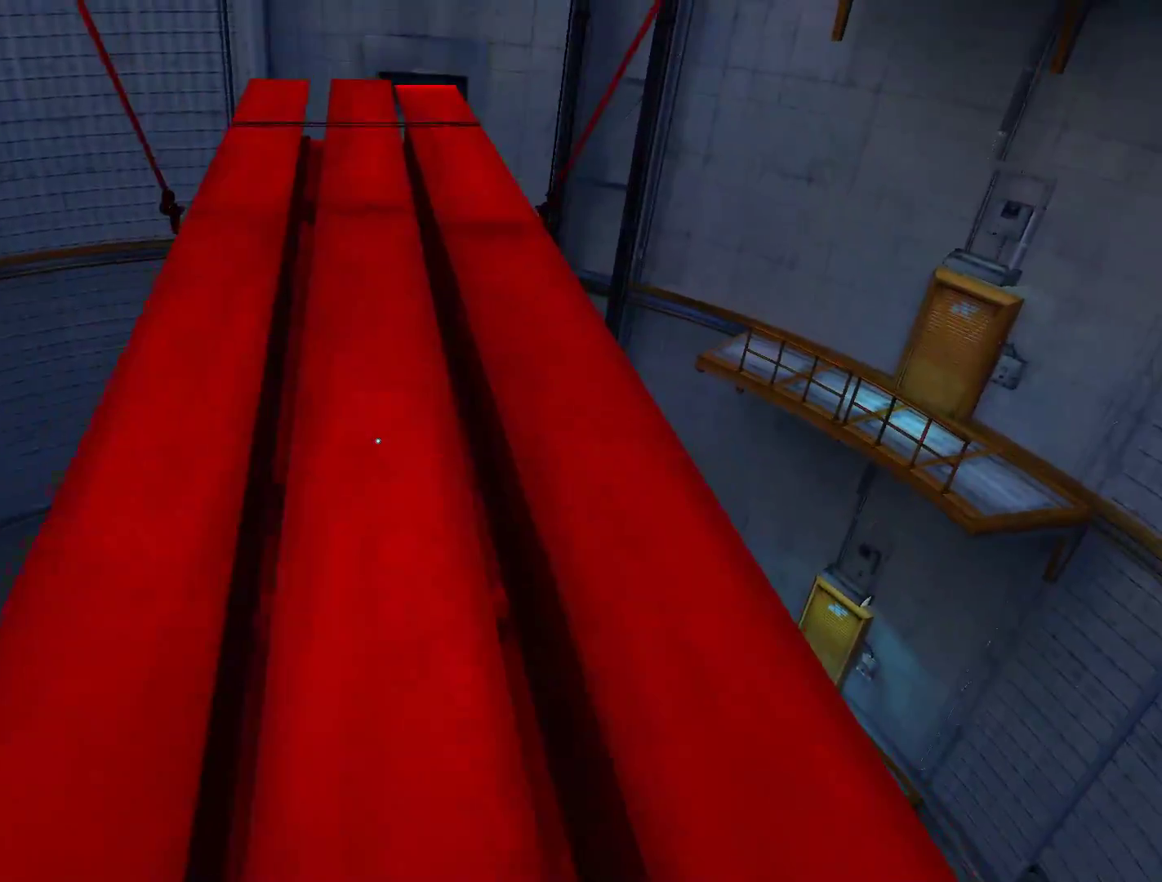
{"keys": ["w"], "mouse": [], "events": []}
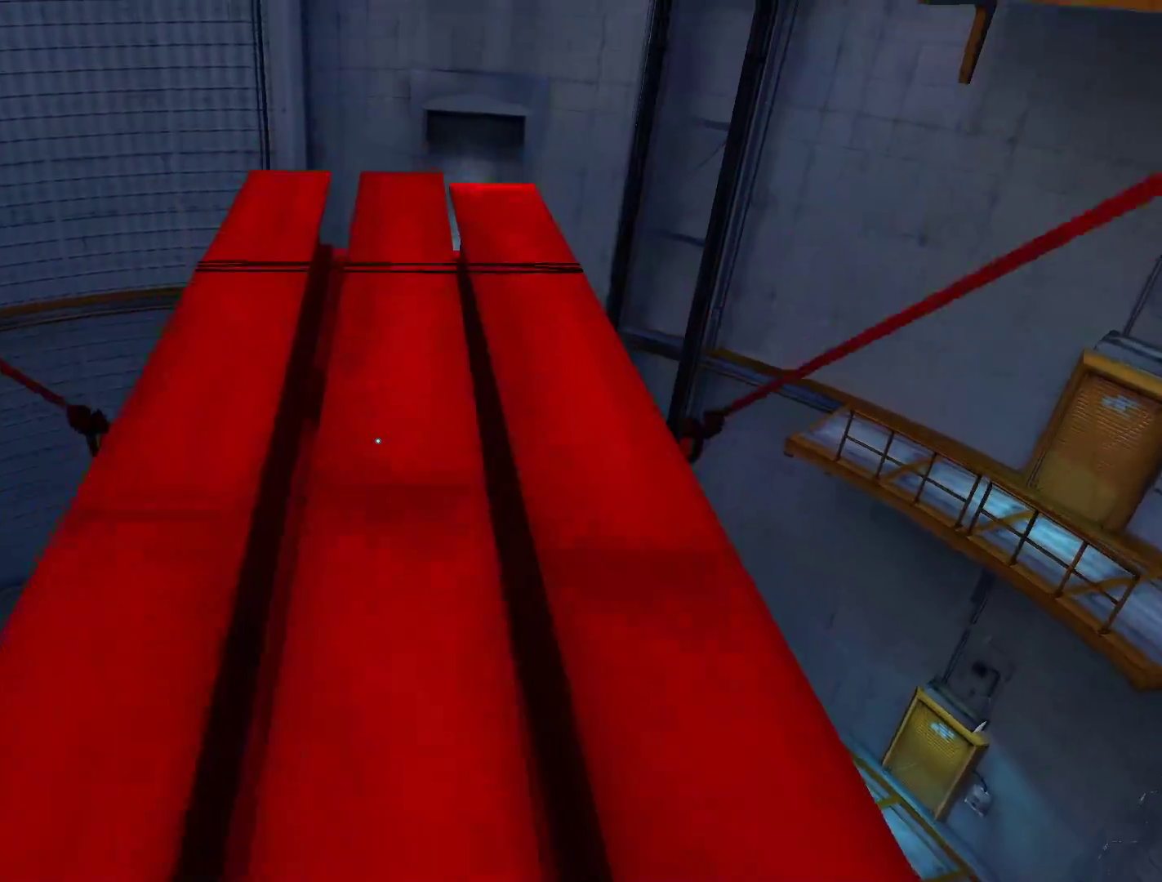
{"keys": ["w"], "mouse": [], "events": []}
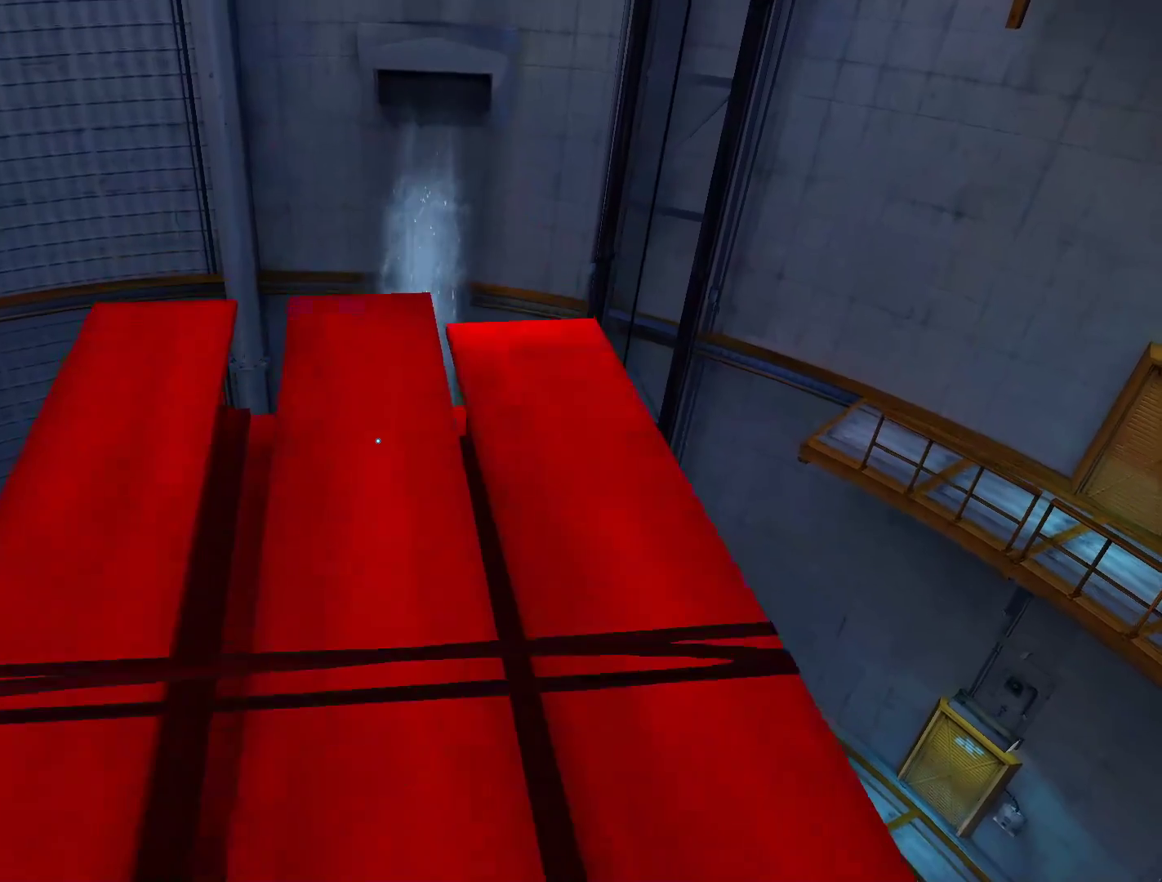
{"keys": [], "mouse": [], "events": [[83, "w", "up"]]}